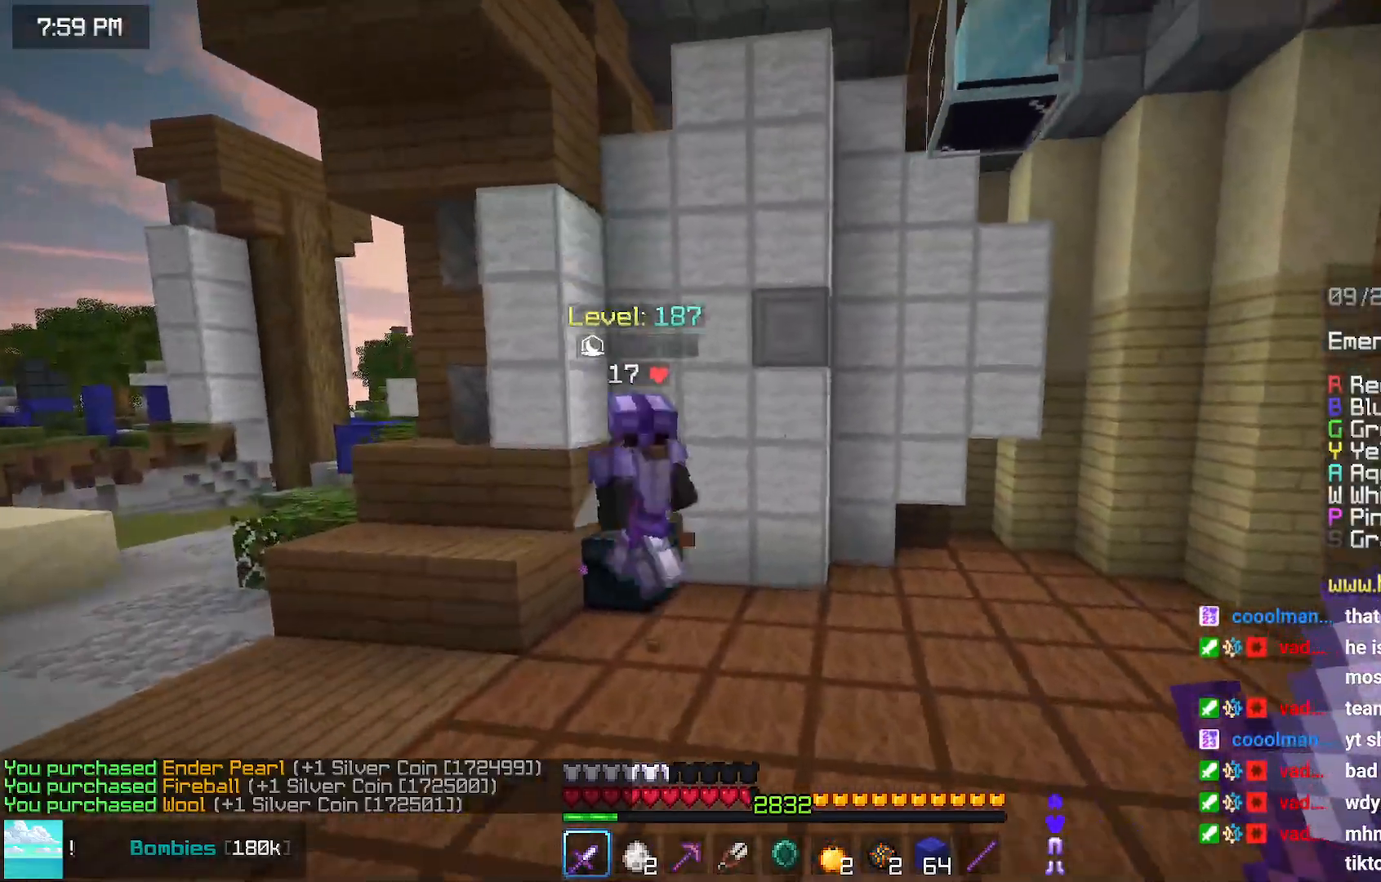
Gameplay with keyboard and mouse; each line is a JSON object with the keys and mouse buttons held at the frame after it. "events" lists presses ("down") and releases ("up") of "down", "left", "right", "space", "up", "mouse_left" and "mouse_right" between this image and that frame as [ms after this image, input, new state], when the widget could be followed in between. "mouse_left", "mouse_right" = the "left", "right" buttons of the "mouse" list. No other keys are recorded. Fast repeated clicks can show as one long hold. Mouse movement is not recorded.
{"keys": ["up"], "mouse": [], "events": [[300, "mouse_left", "down"], [450, "left", "up"], [450, "up", "up"], [500, "mouse_left", "up"], [500, "up", "down"]]}
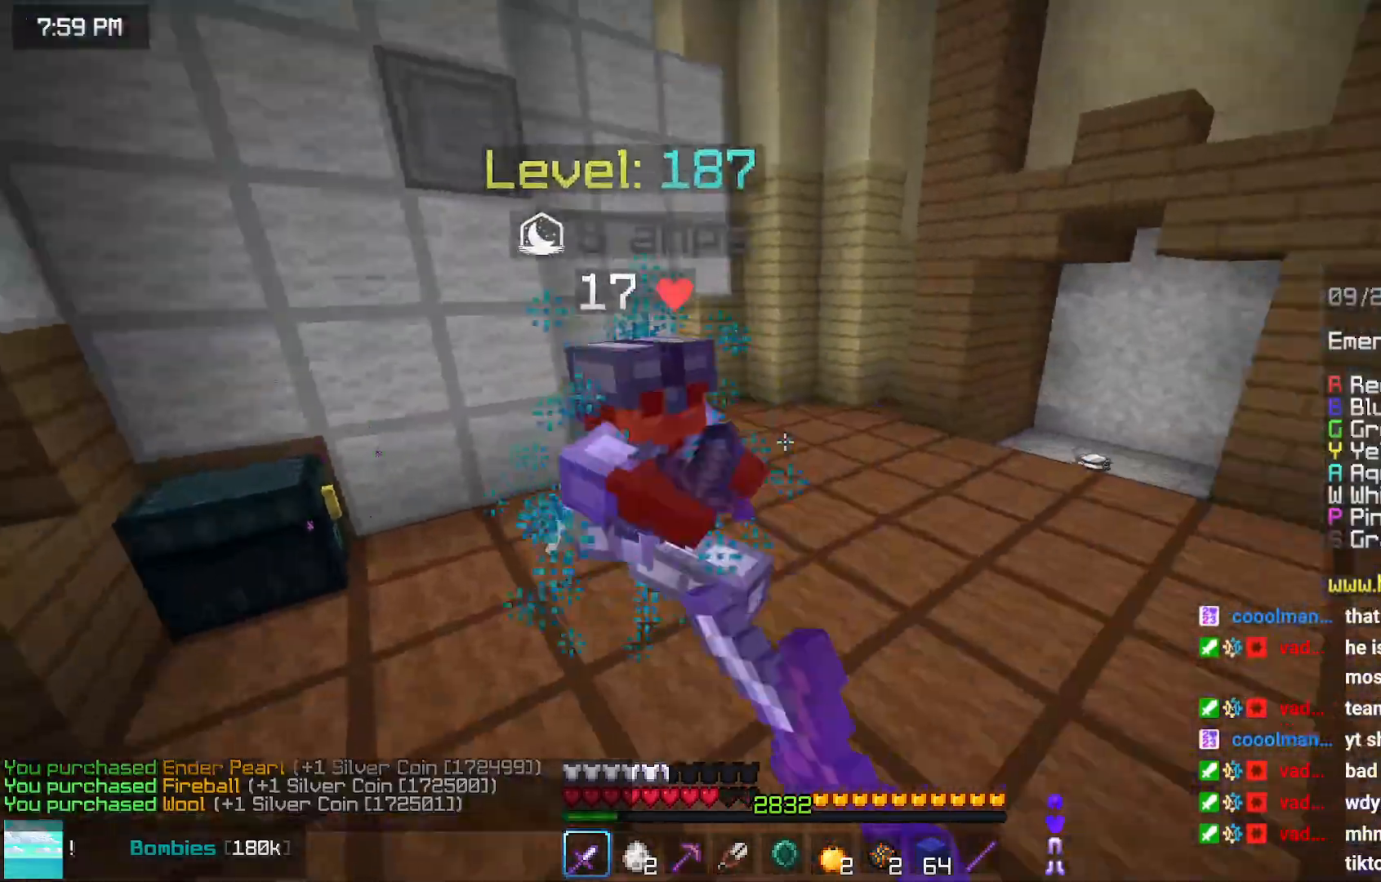
{"keys": [], "mouse": [], "events": [[50, "mouse_left", "down"], [200, "mouse_left", "up"], [267, "mouse_left", "down"], [367, "mouse_left", "up"], [467, "up", "up"]]}
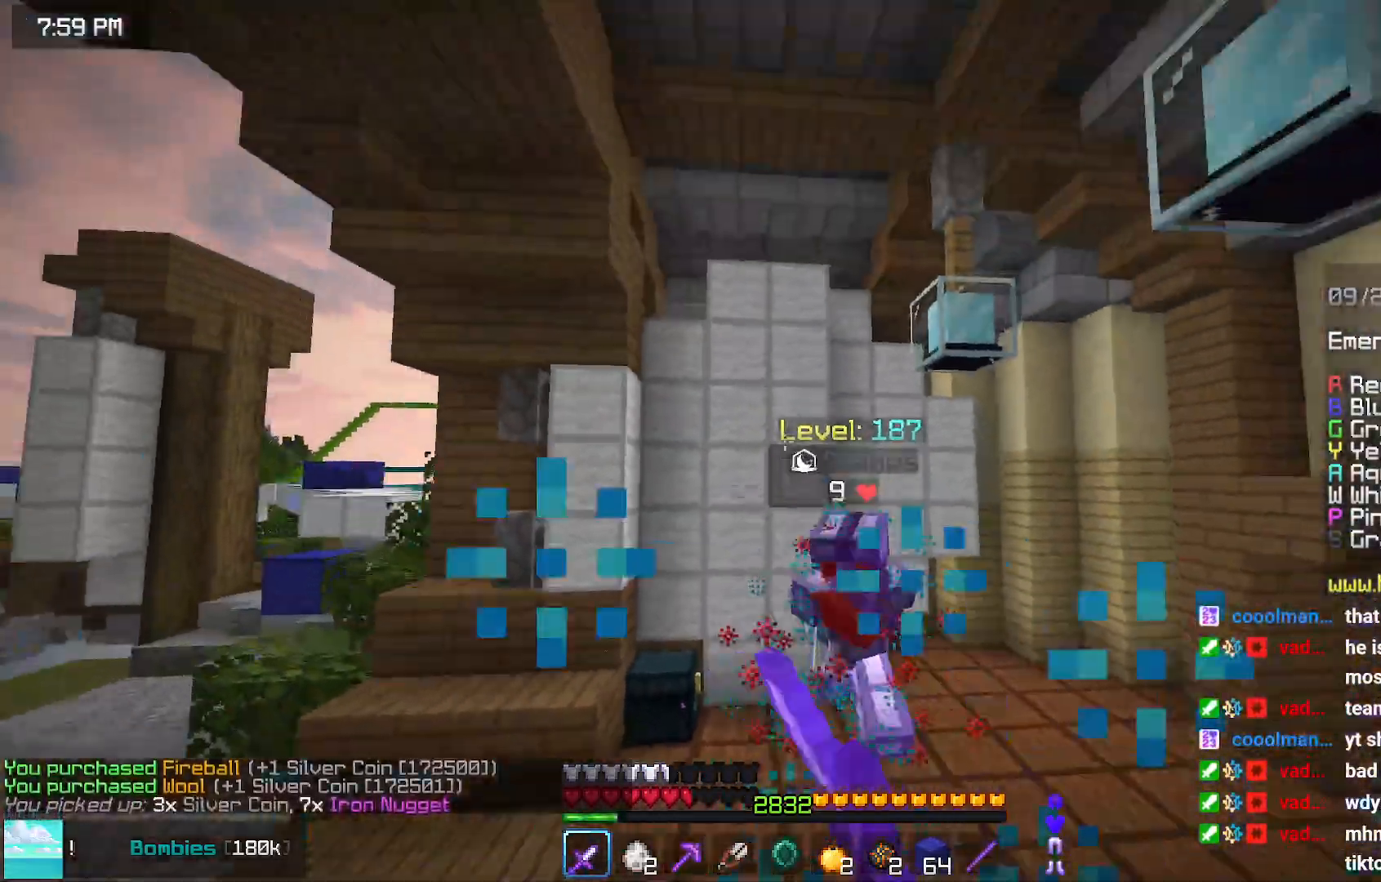
{"keys": ["up"], "mouse": [], "events": [[17, "up", "down"]]}
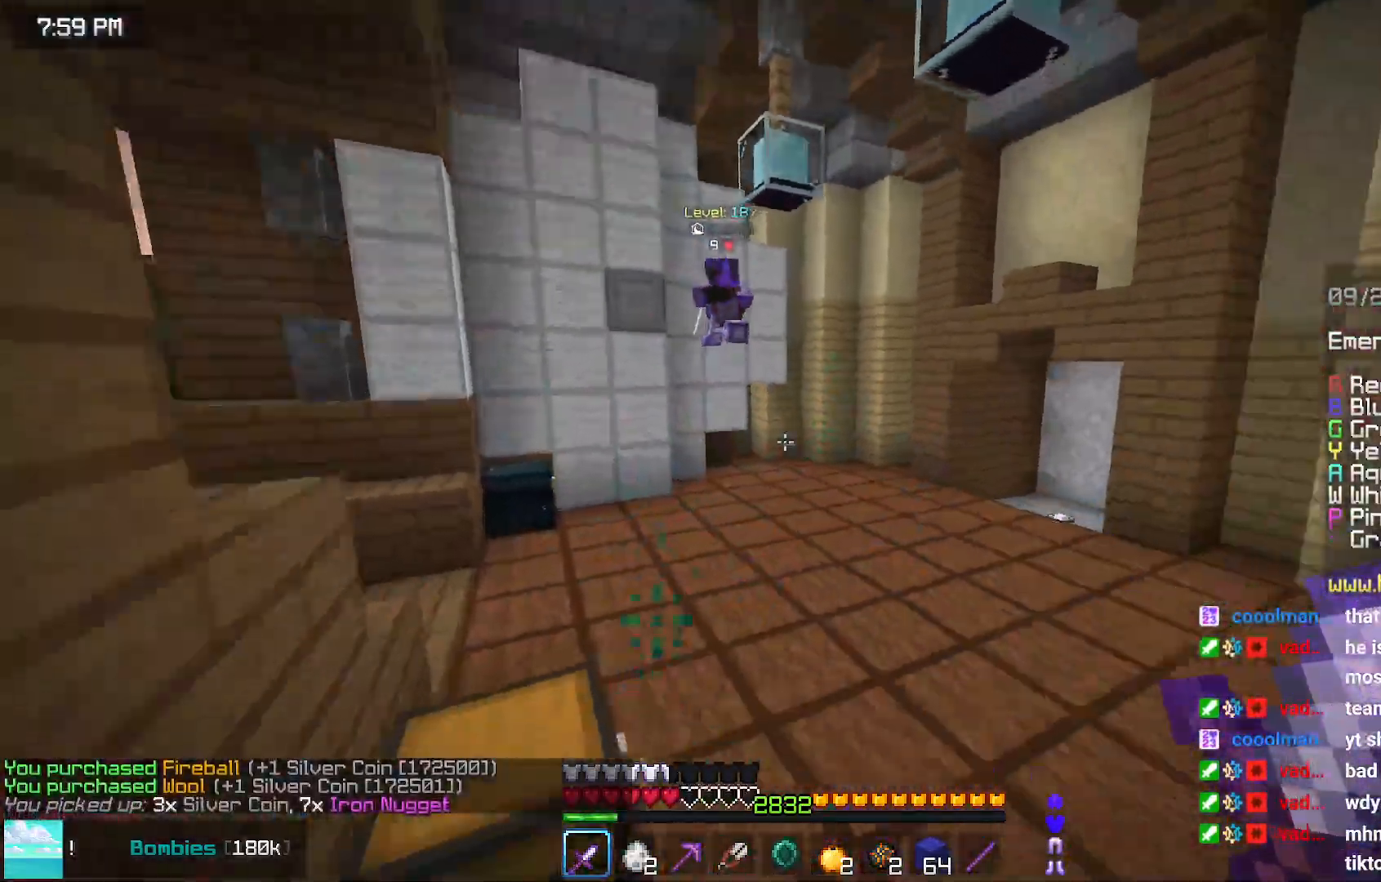
{"keys": ["up"], "mouse": [], "events": []}
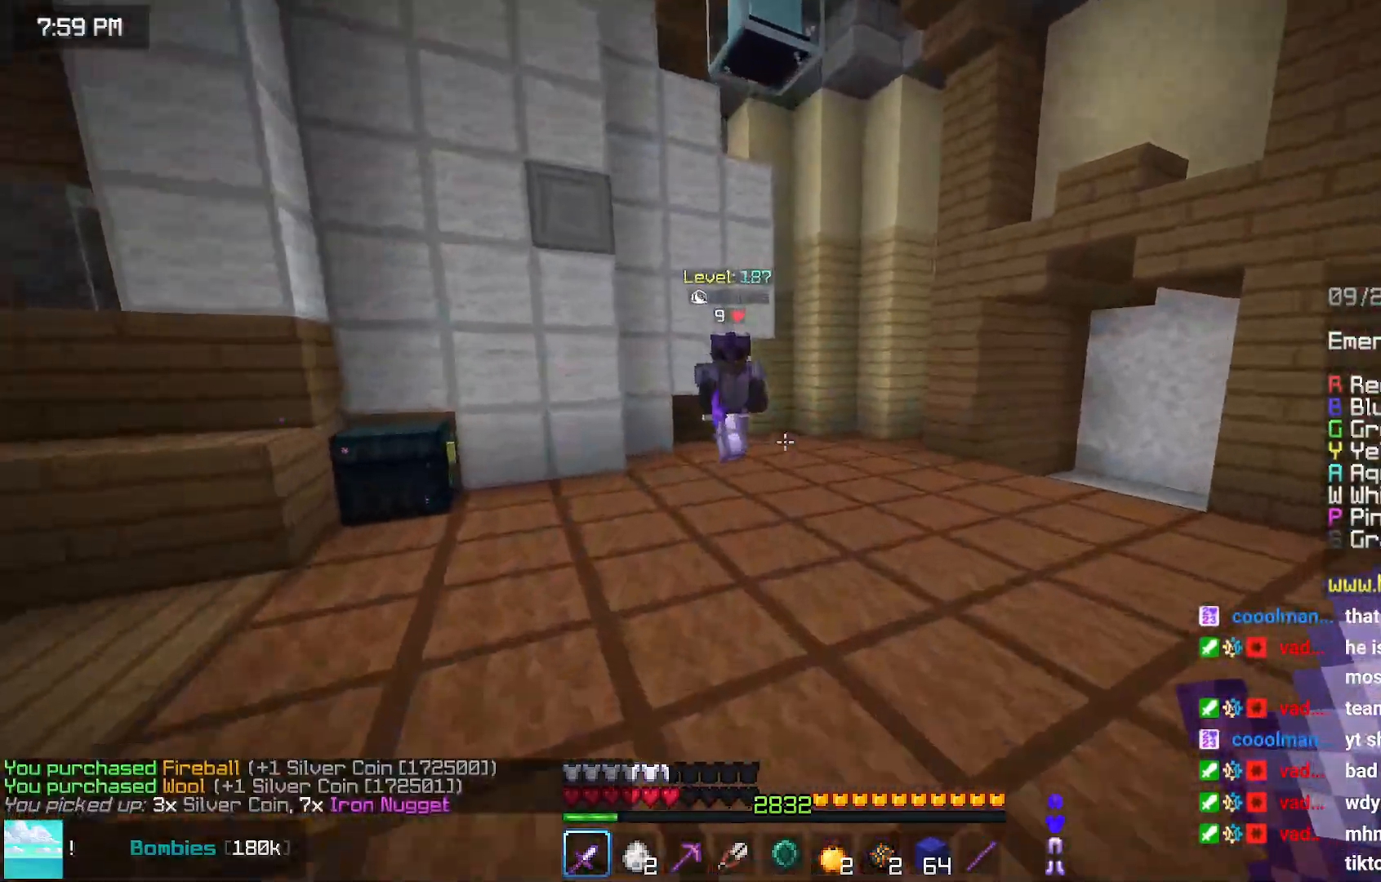
{"keys": ["left", "up"], "mouse": [], "events": [[50, "left", "down"], [50, "space", "down"], [200, "left", "up"], [250, "left", "down"], [250, "space", "up"]]}
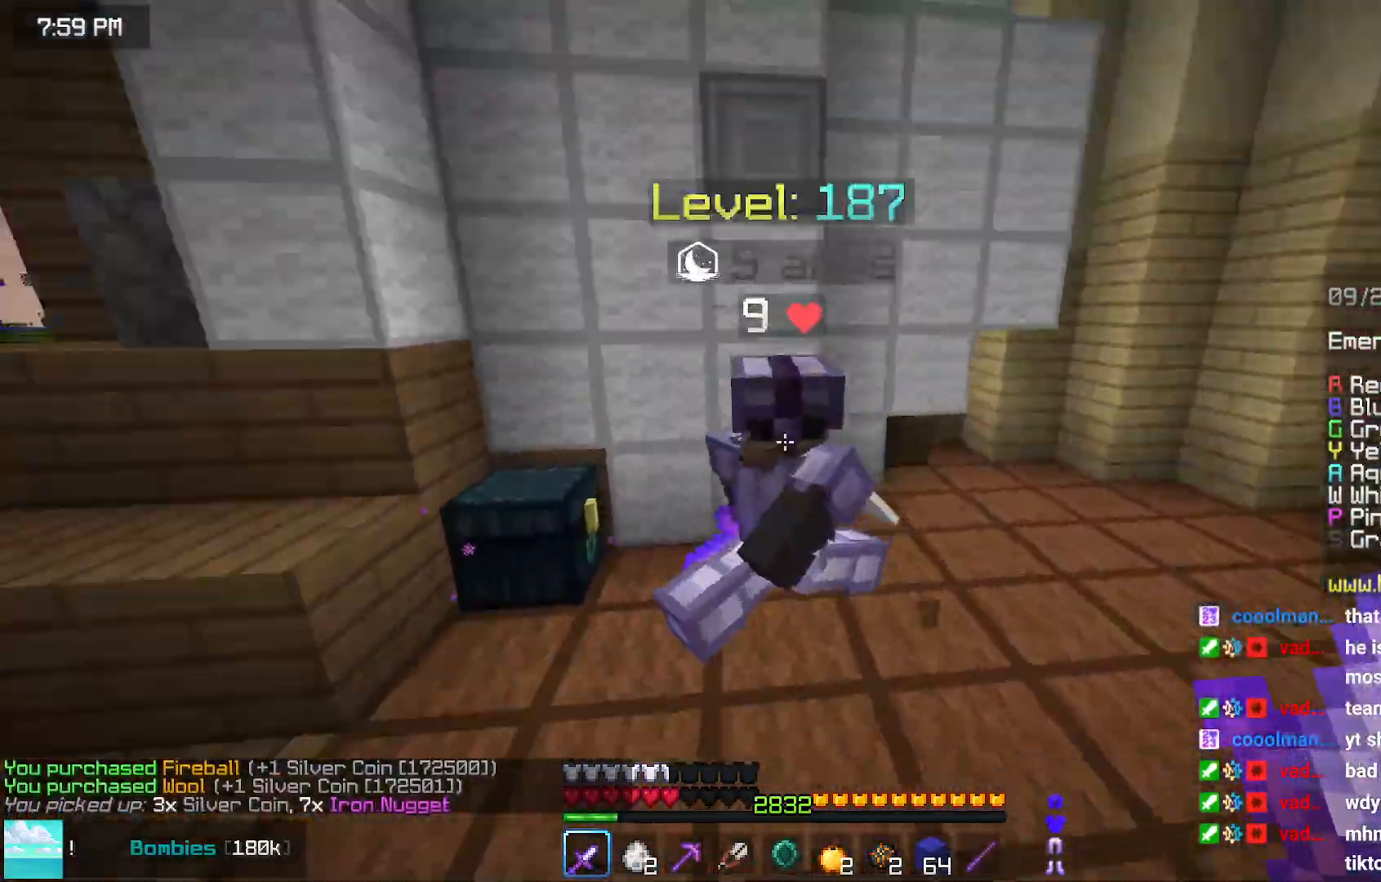
{"keys": ["left", "up"], "mouse": ["left"], "events": [[67, "mouse_left", "down"], [67, "mouse_right", "down"], [167, "mouse_left", "up"], [167, "mouse_right", "up"], [217, "mouse_left", "down"], [267, "mouse_left", "up"], [317, "mouse_left", "down"], [367, "mouse_left", "up"], [467, "mouse_left", "down"]]}
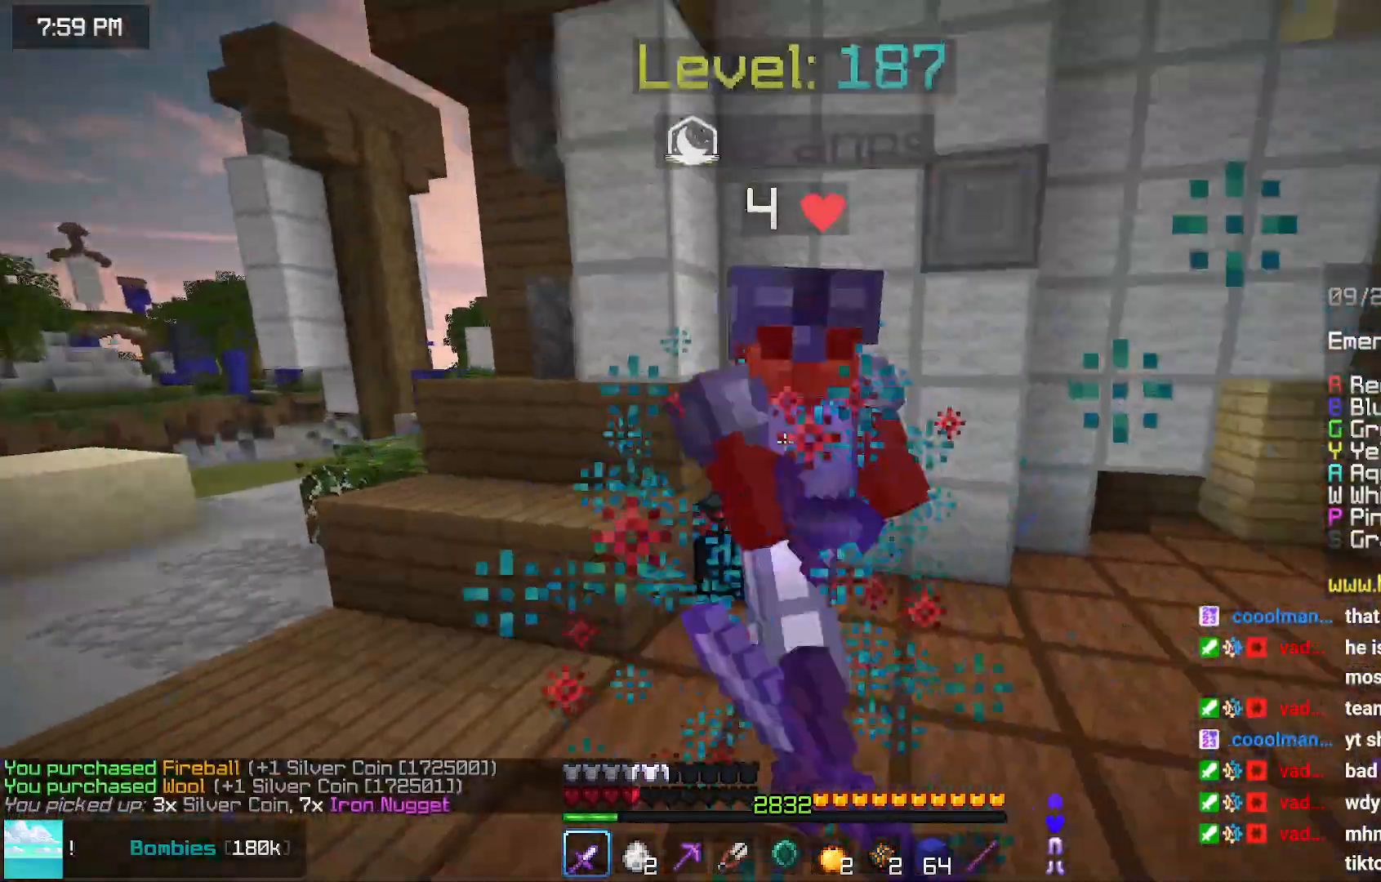
{"keys": ["up"], "mouse": [], "events": [[33, "mouse_left", "up"], [83, "left", "up"], [83, "up", "up"], [133, "up", "down"], [183, "mouse_left", "down"], [233, "mouse_left", "up"], [333, "mouse_left", "down"], [483, "mouse_left", "up"]]}
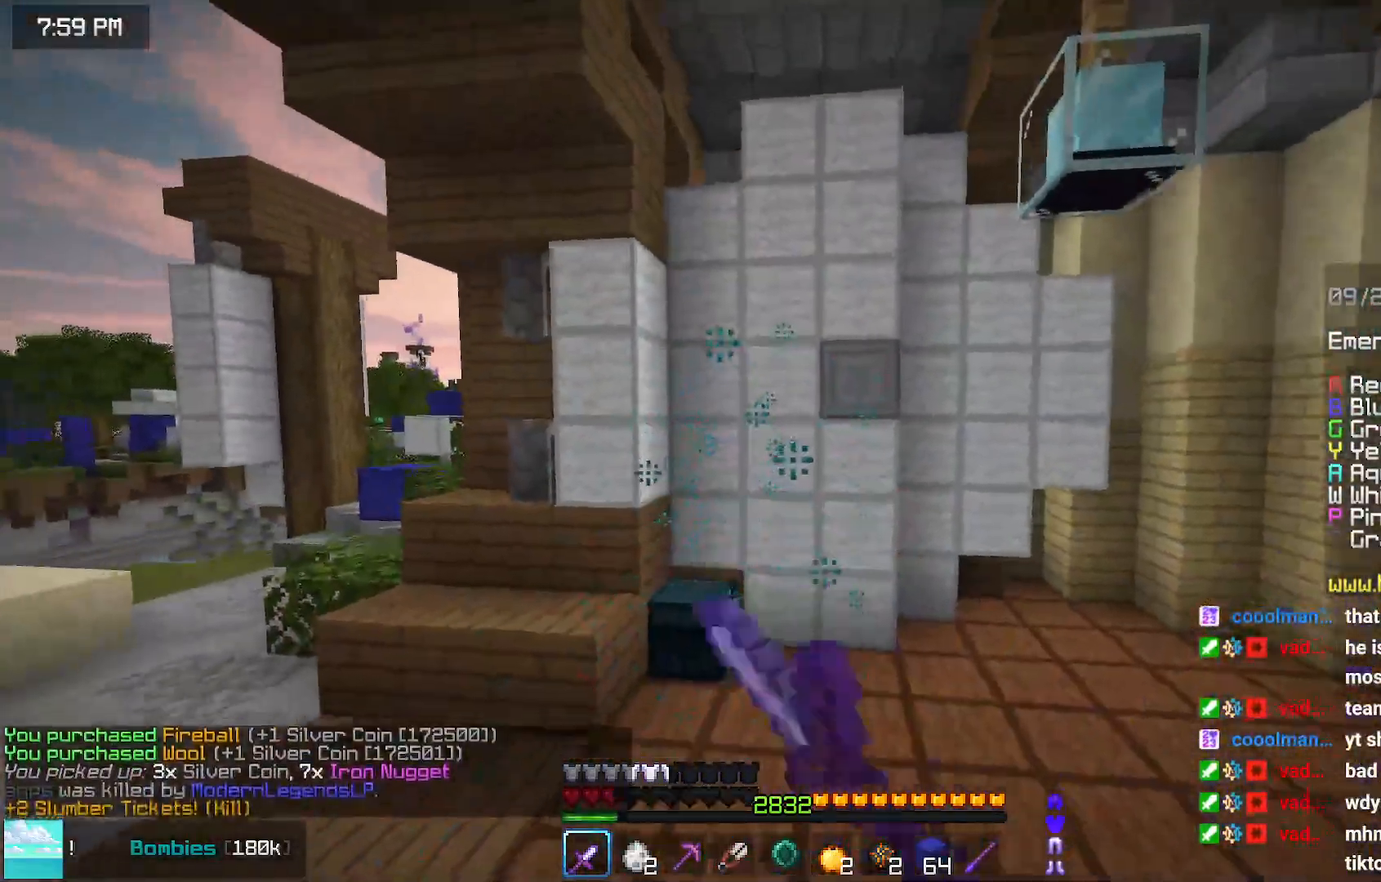
{"keys": ["down", "right"], "mouse": ["right"], "events": [[100, "right", "down"], [150, "mouse_right", "down"], [300, "up", "up"], [467, "down", "down"]]}
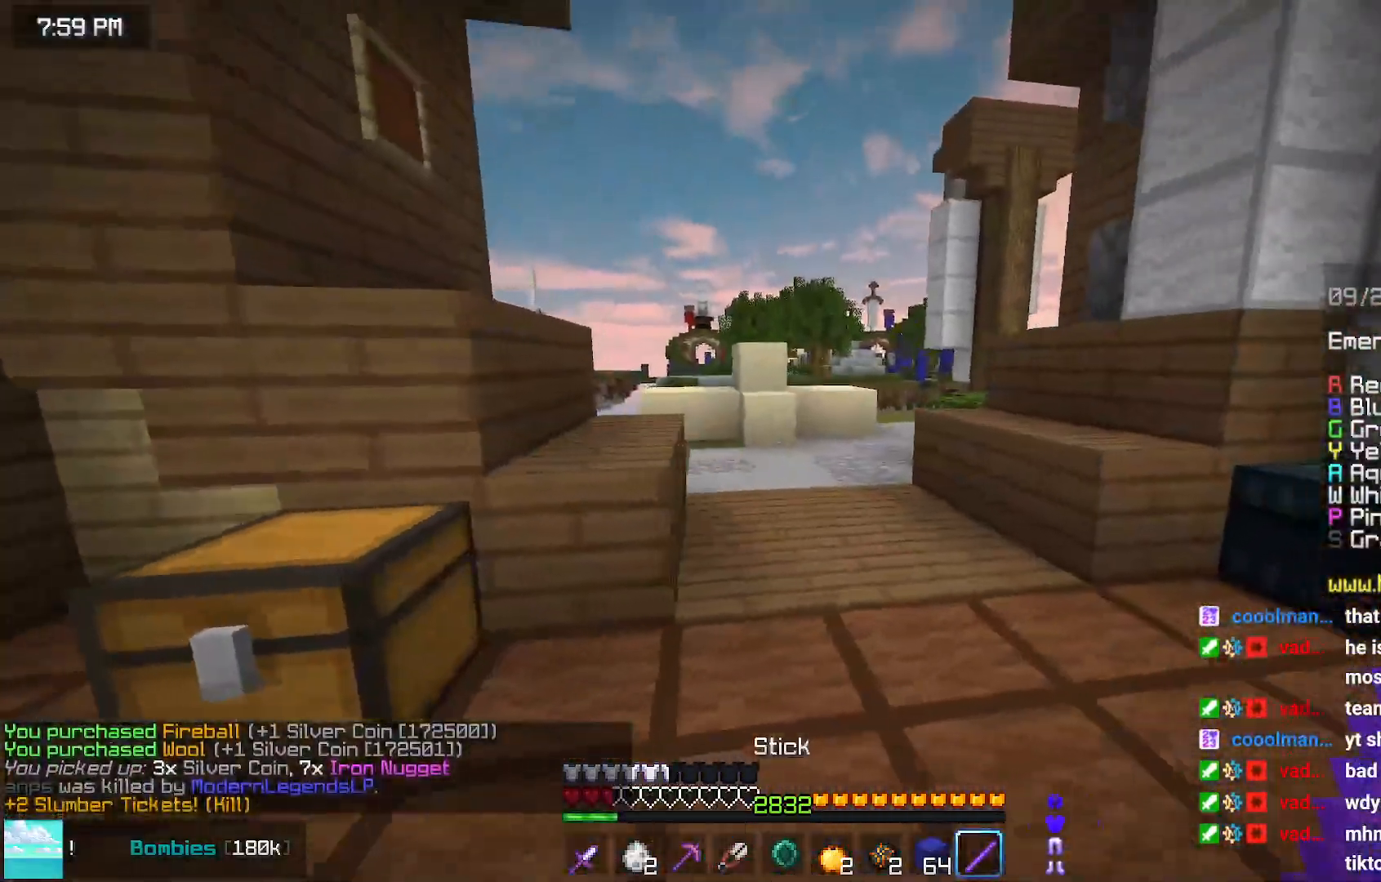
{"keys": ["down"], "mouse": ["right"], "events": [[117, "mouse_right", "up"], [217, "right", "up"], [383, "mouse_right", "down"]]}
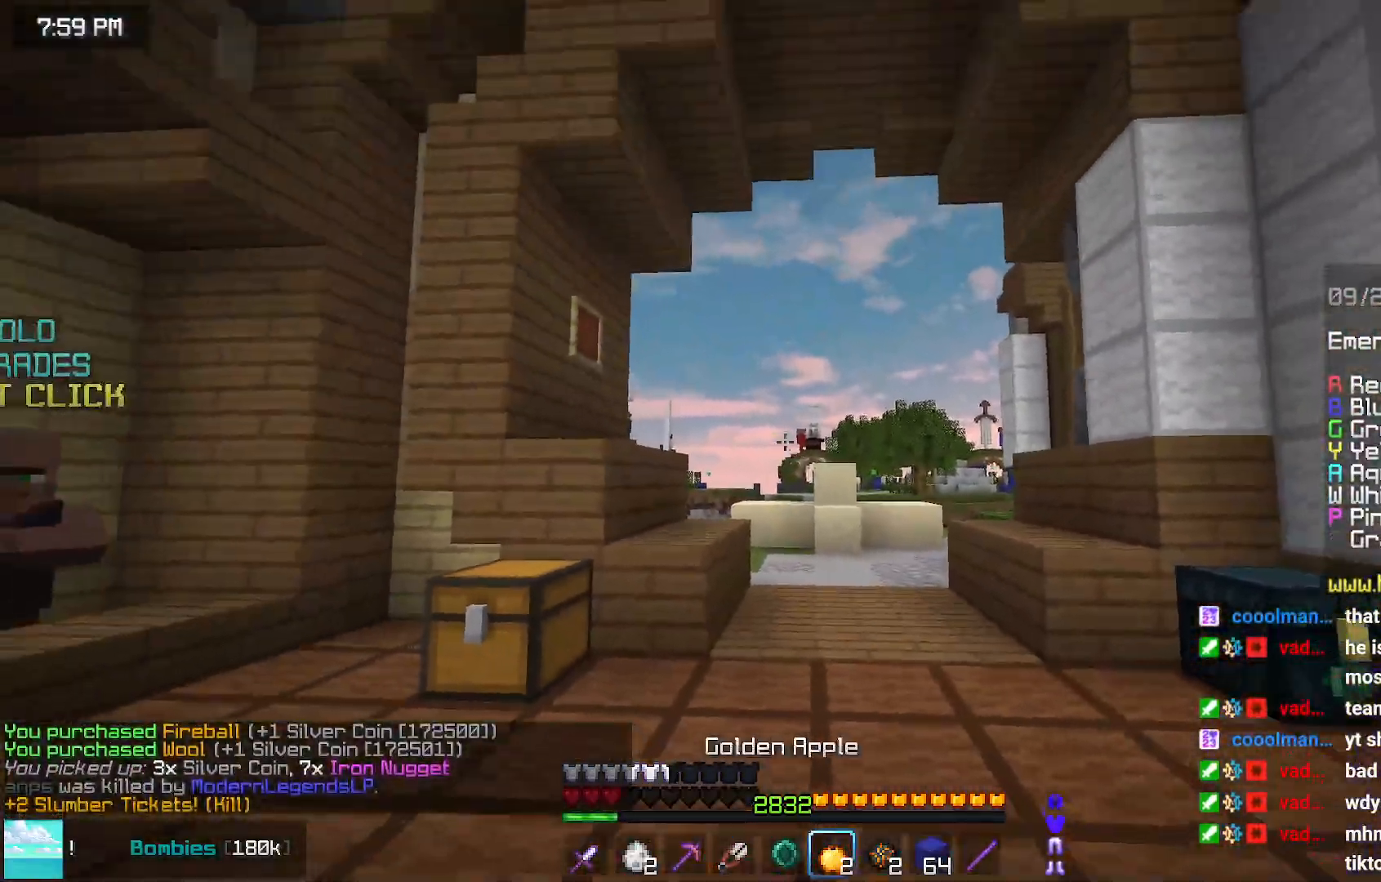
{"keys": [], "mouse": ["right"], "events": [[250, "down", "up"]]}
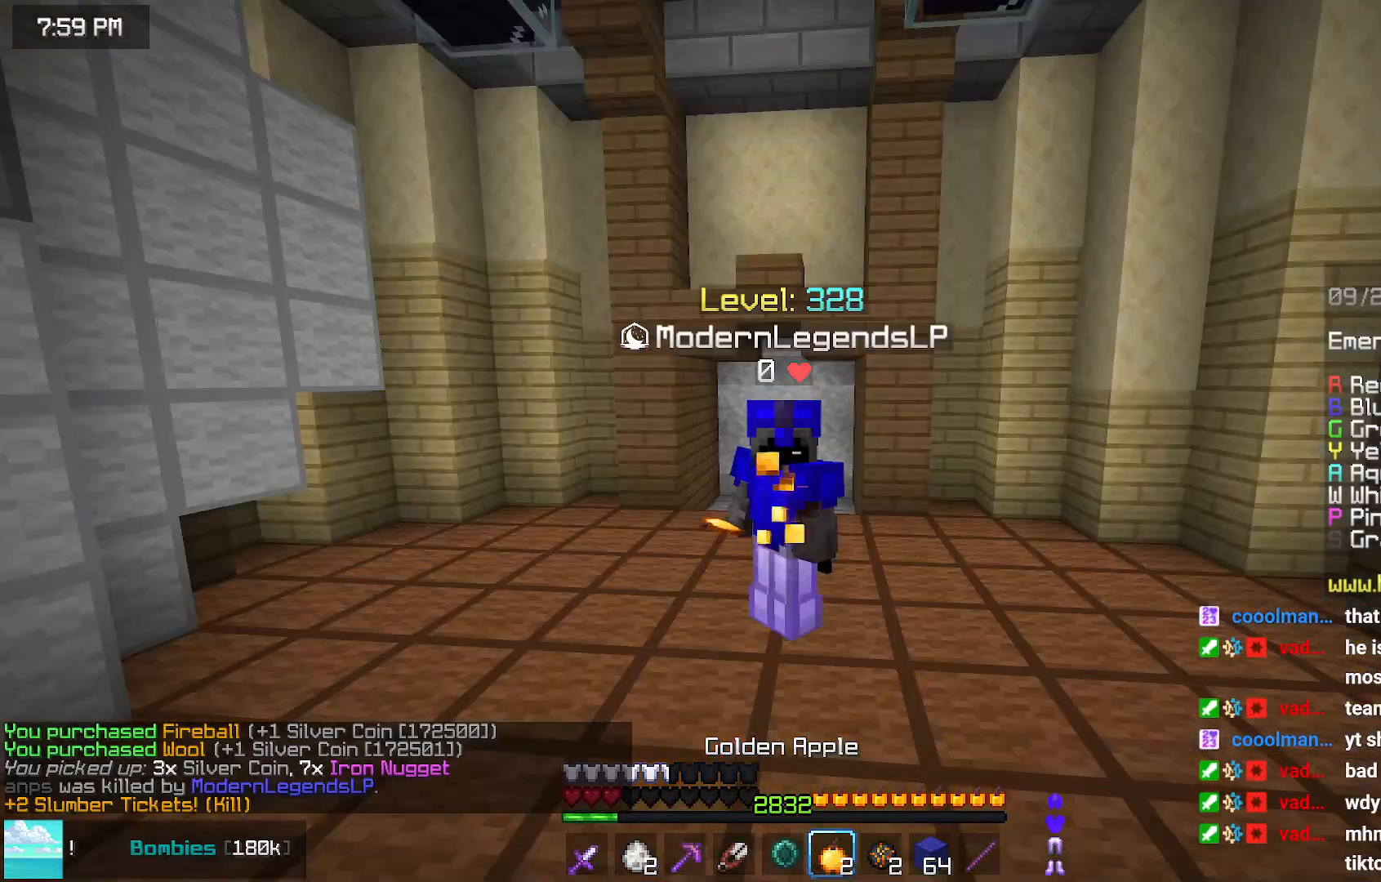
{"keys": [], "mouse": ["right"], "events": []}
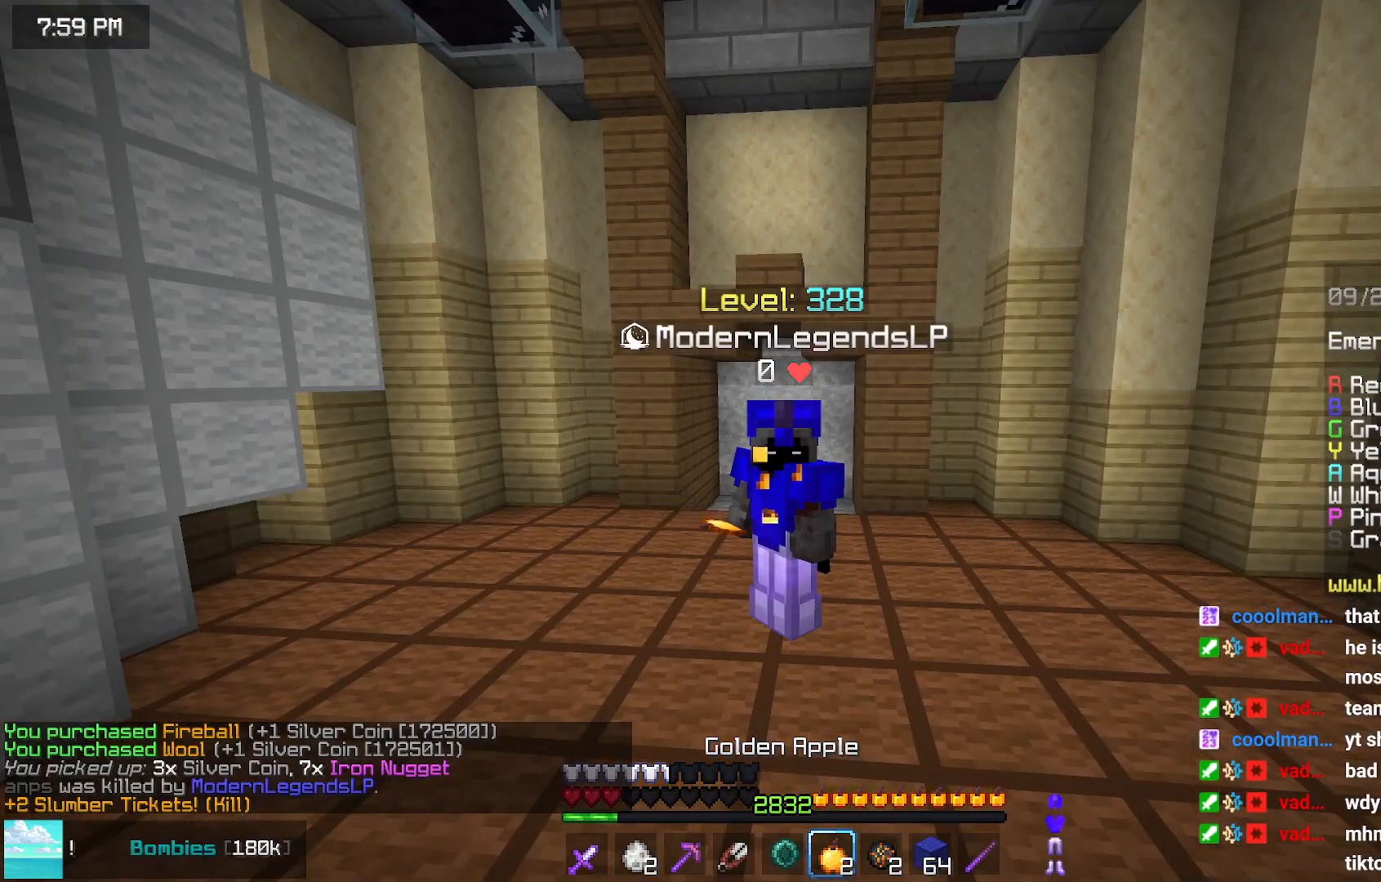
{"keys": [], "mouse": ["right"], "events": []}
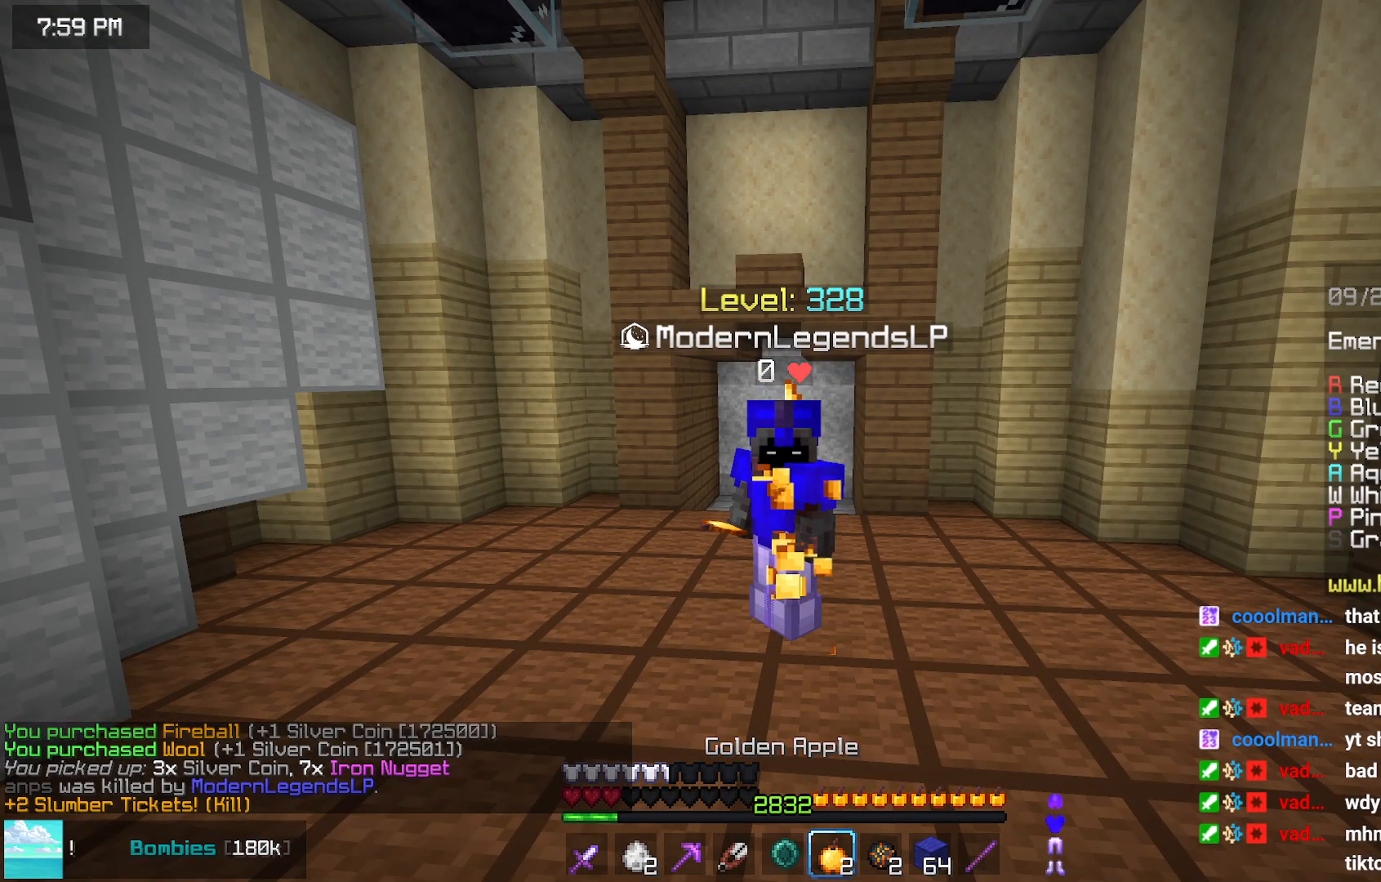
{"keys": [], "mouse": ["right"], "events": []}
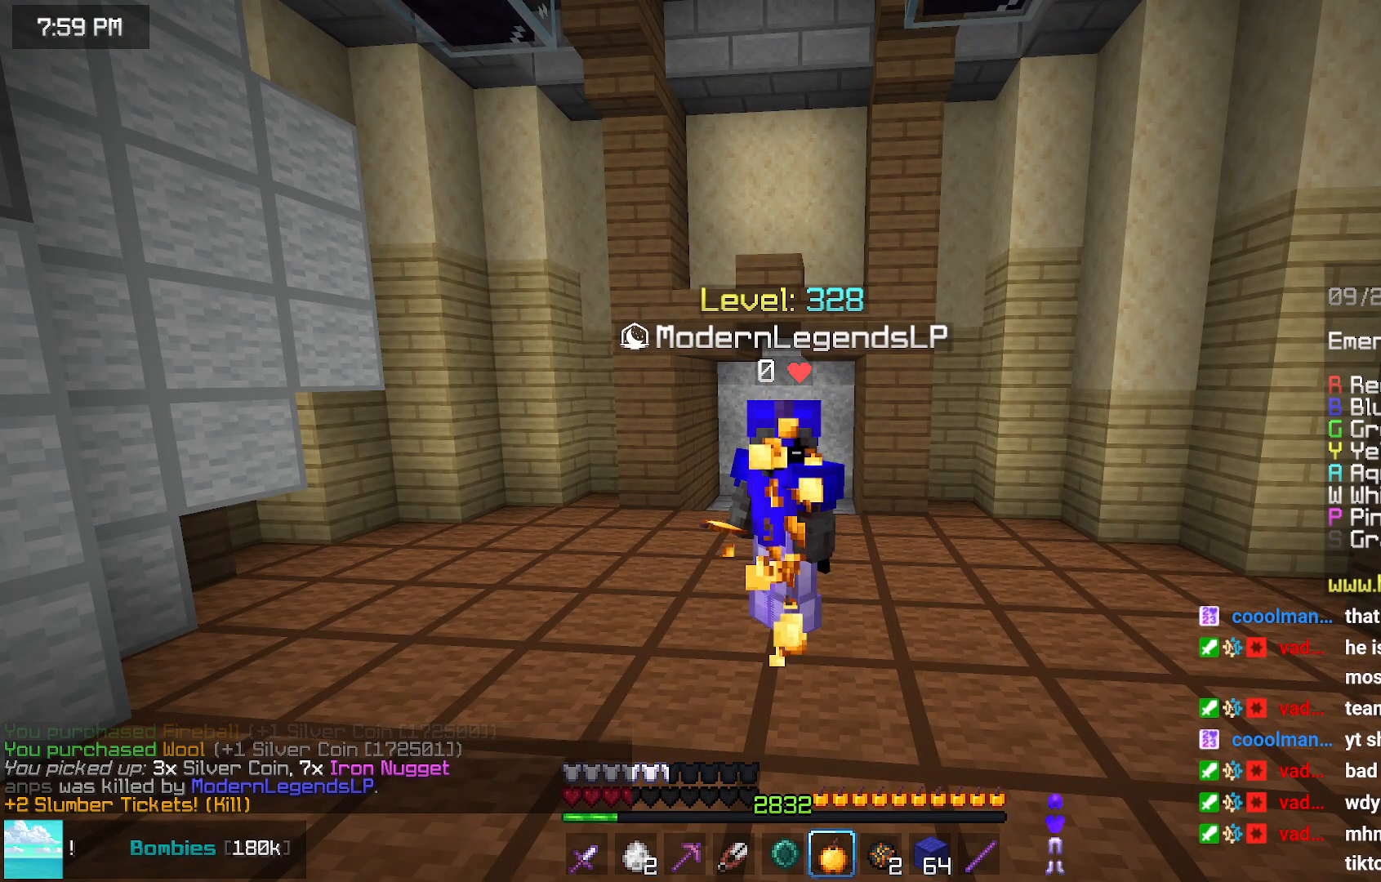
{"keys": ["down"], "mouse": [], "events": [[67, "mouse_right", "up"], [117, "down", "down"]]}
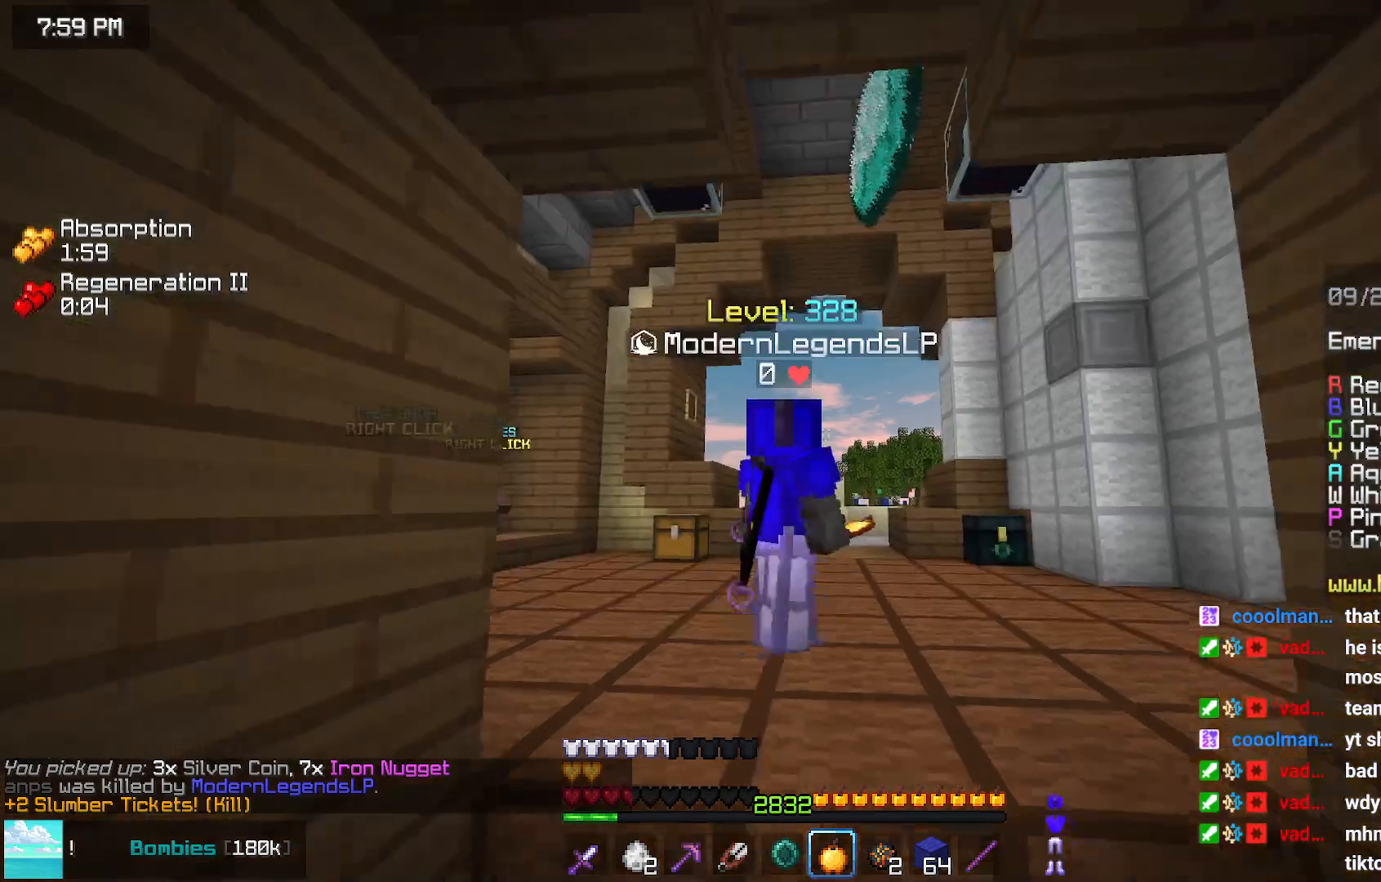
{"keys": ["down"], "mouse": [], "events": []}
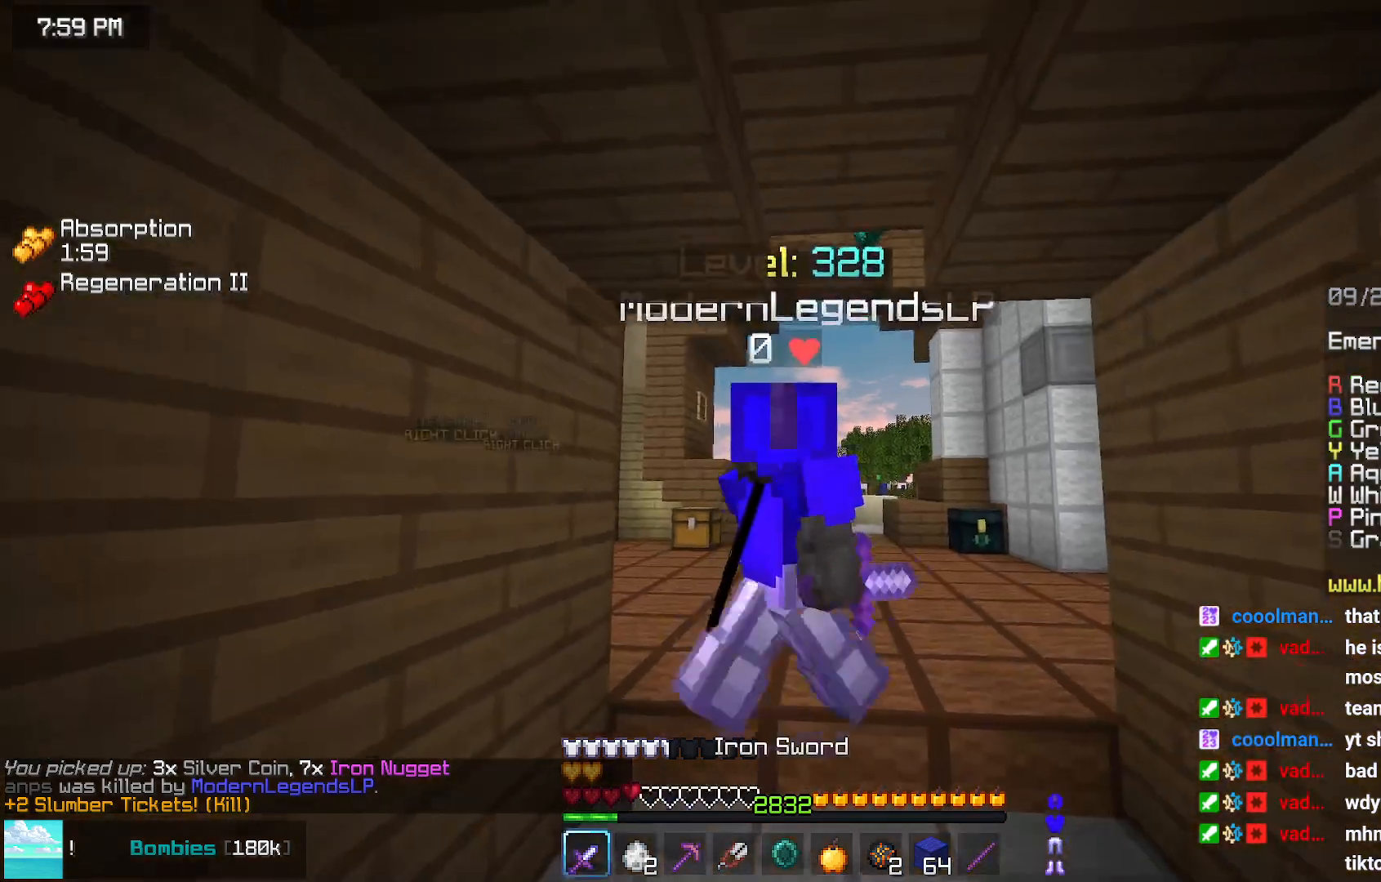
{"keys": [], "mouse": [], "events": [[267, "down", "up"]]}
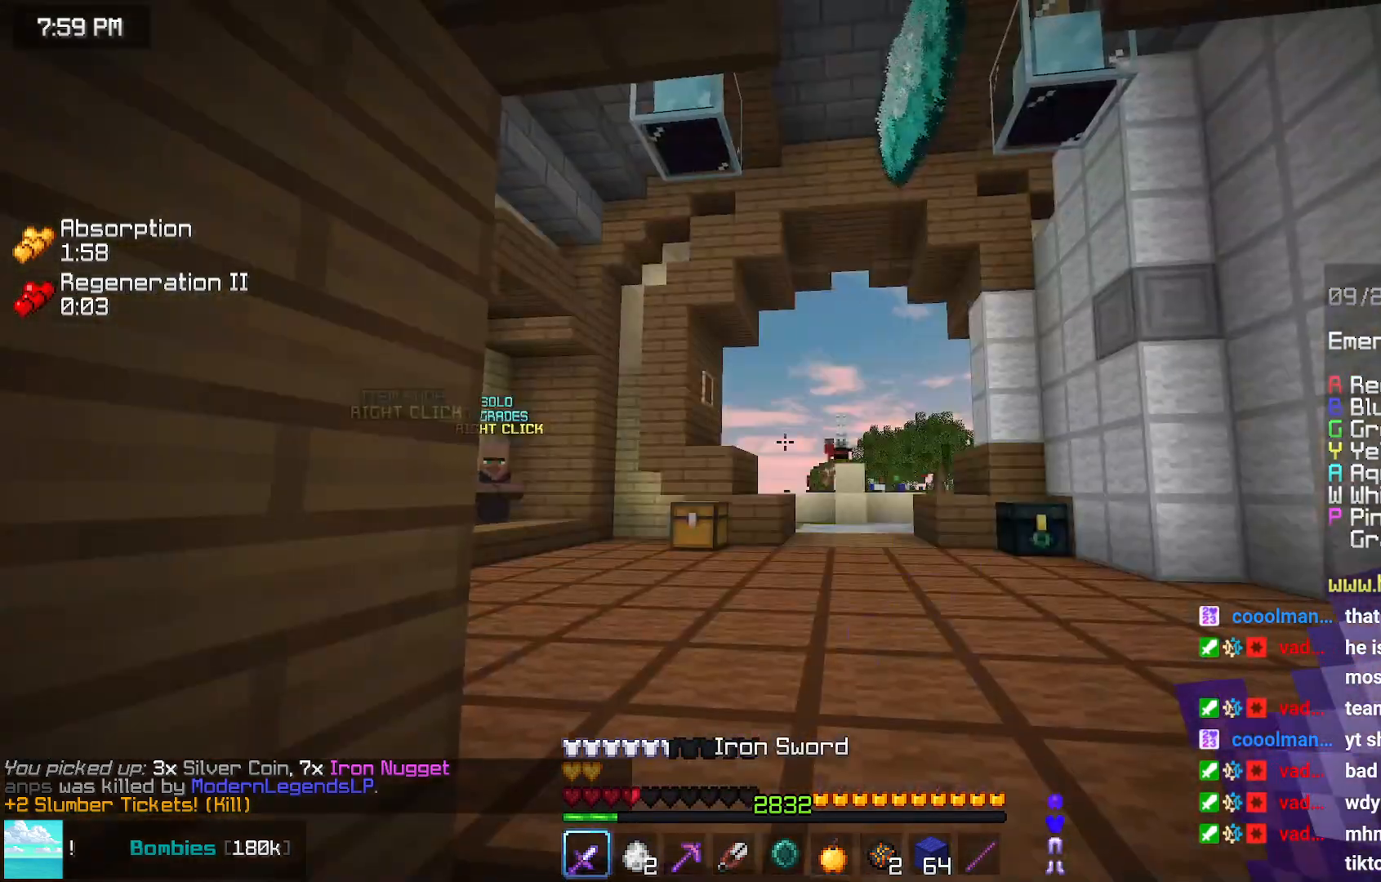
{"keys": [], "mouse": [], "events": []}
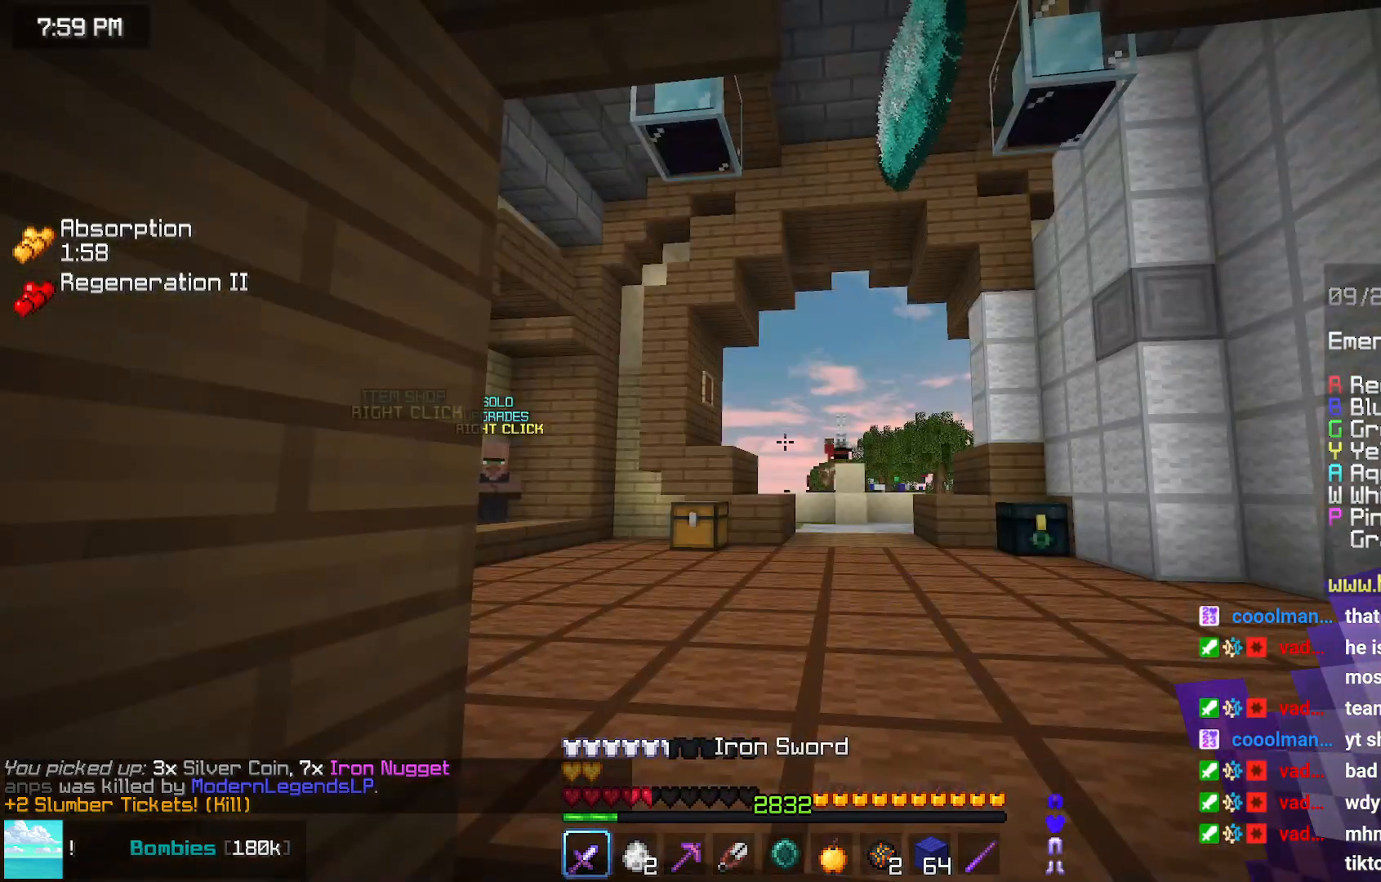
{"keys": ["up"], "mouse": [], "events": [[267, "up", "down"]]}
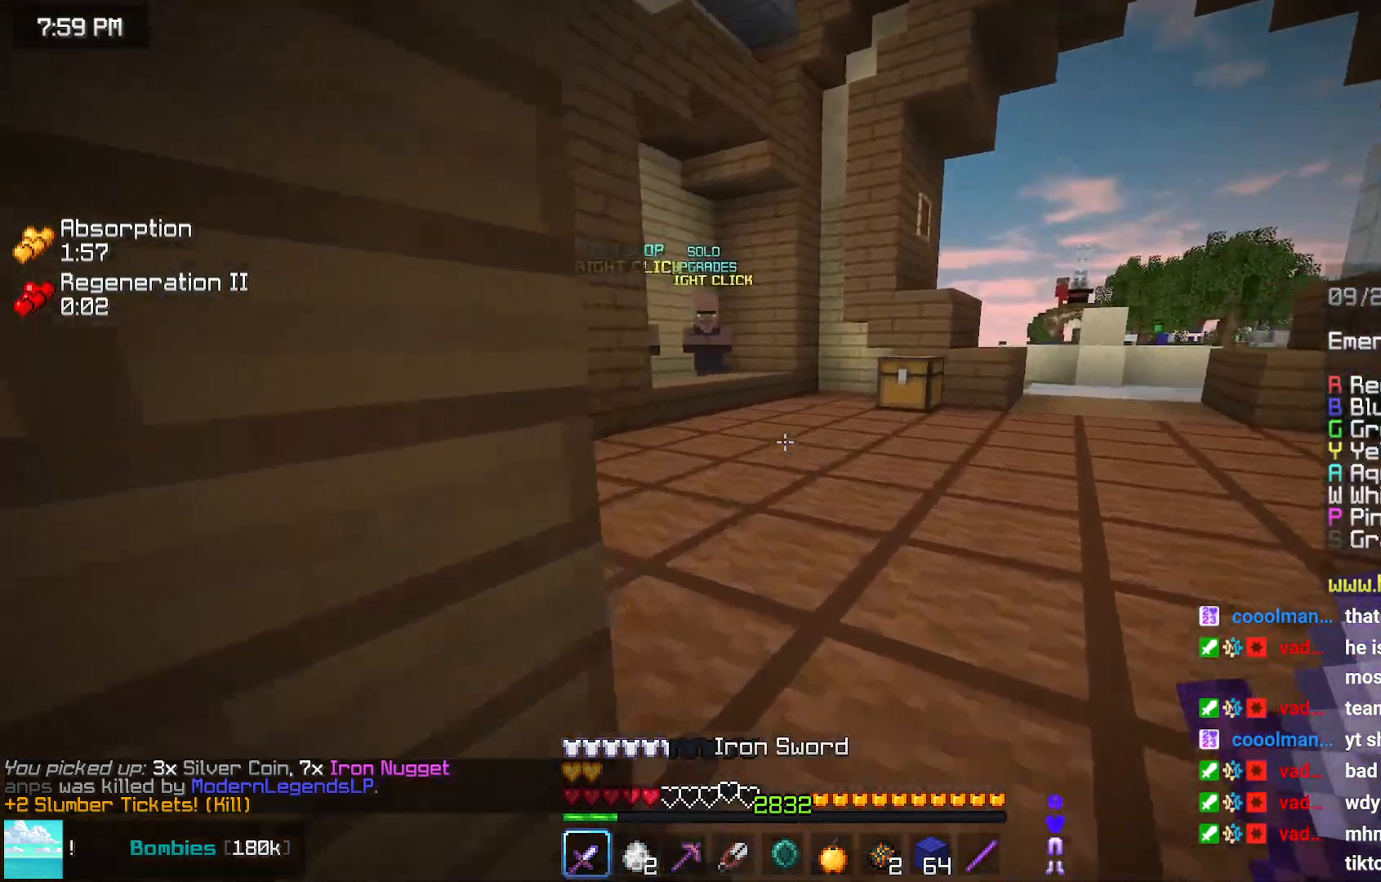
{"keys": ["space", "up"], "mouse": [], "events": [[333, "space", "down"]]}
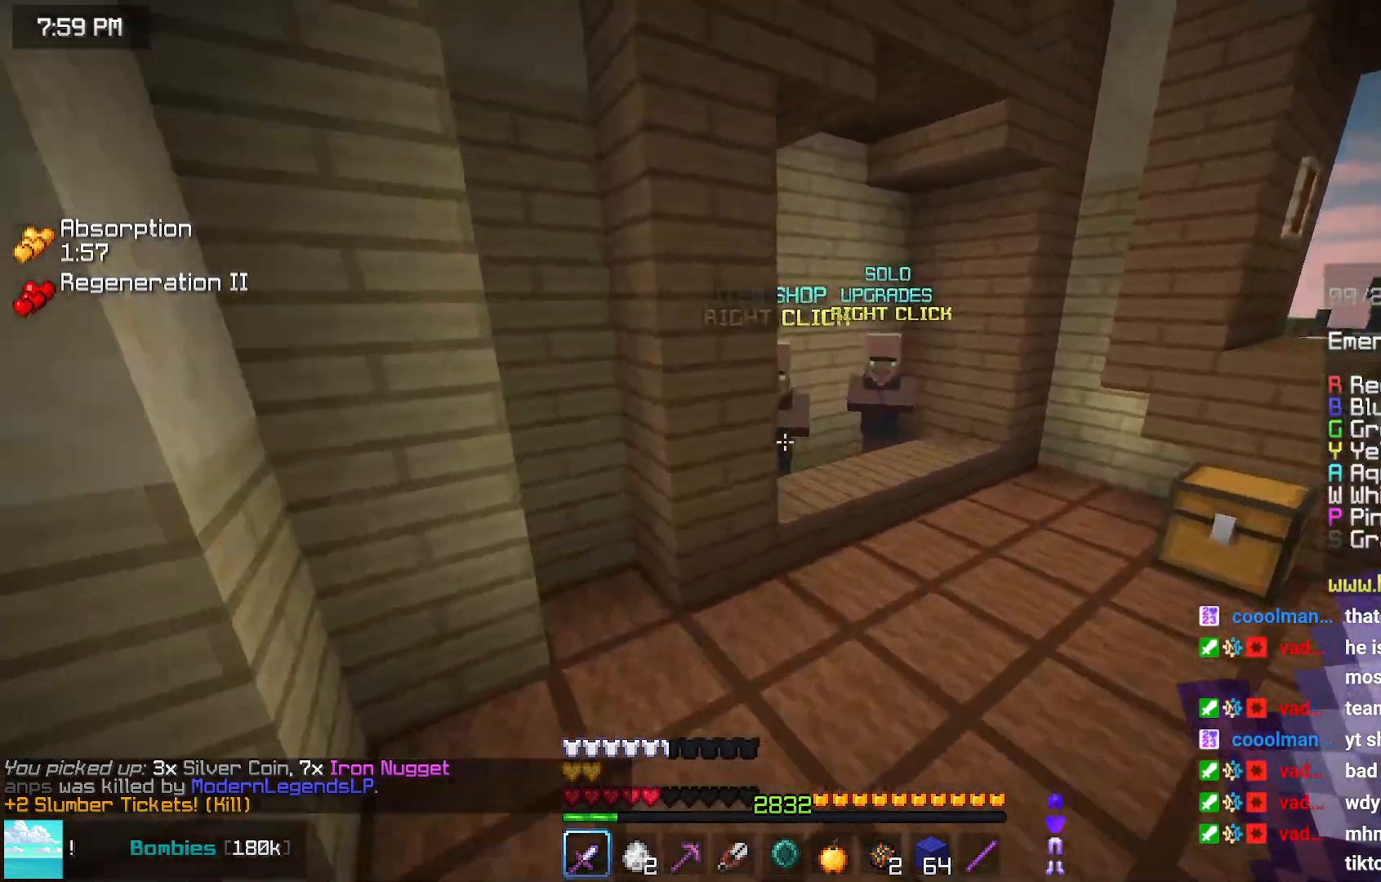
{"keys": ["right", "up"], "mouse": [], "events": [[100, "space", "up"], [300, "right", "down"]]}
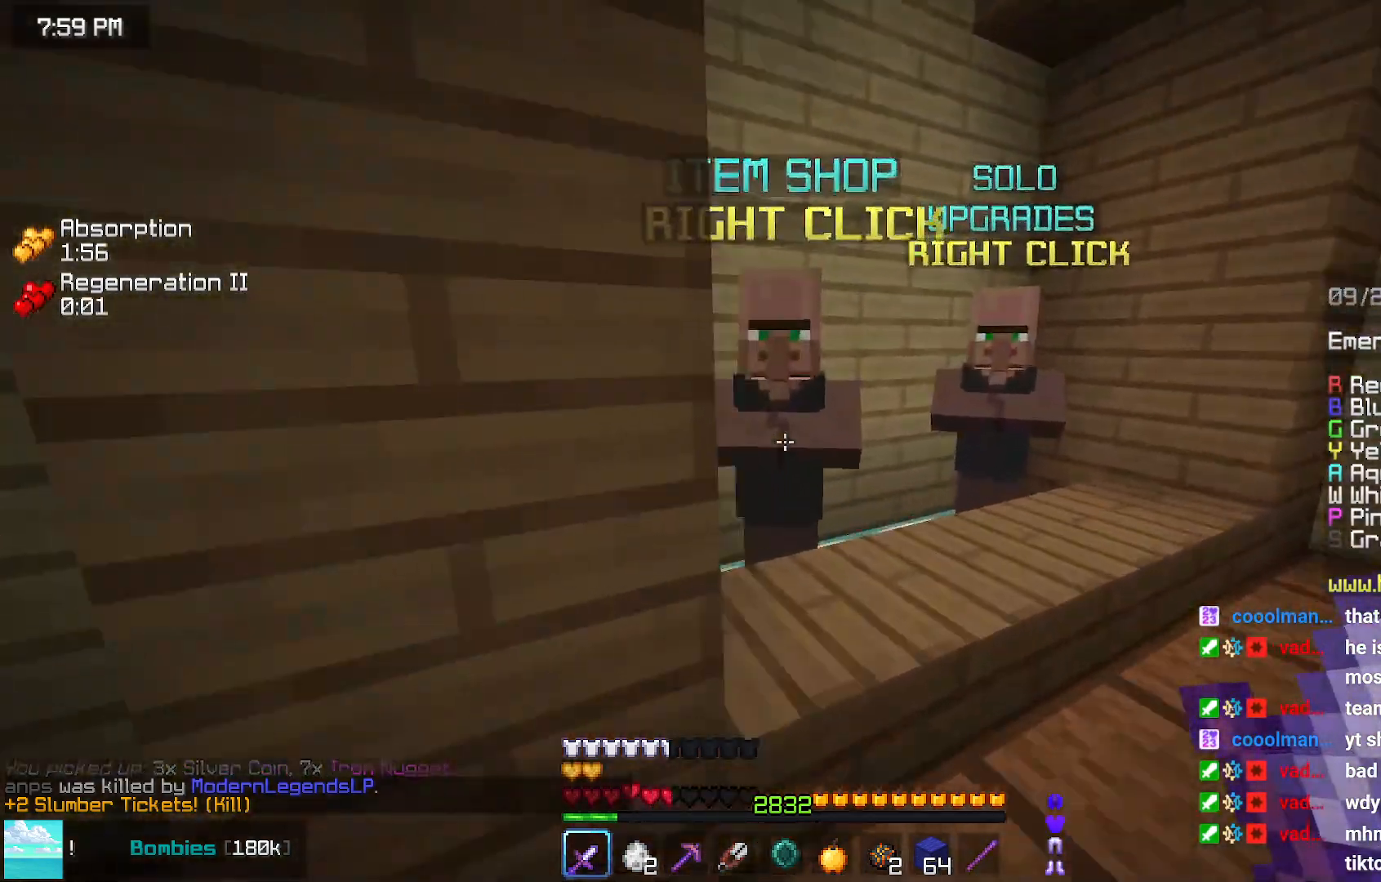
{"keys": [], "mouse": [], "events": [[17, "right", "up"], [17, "up", "up"], [67, "mouse_right", "down"], [183, "mouse_right", "up"]]}